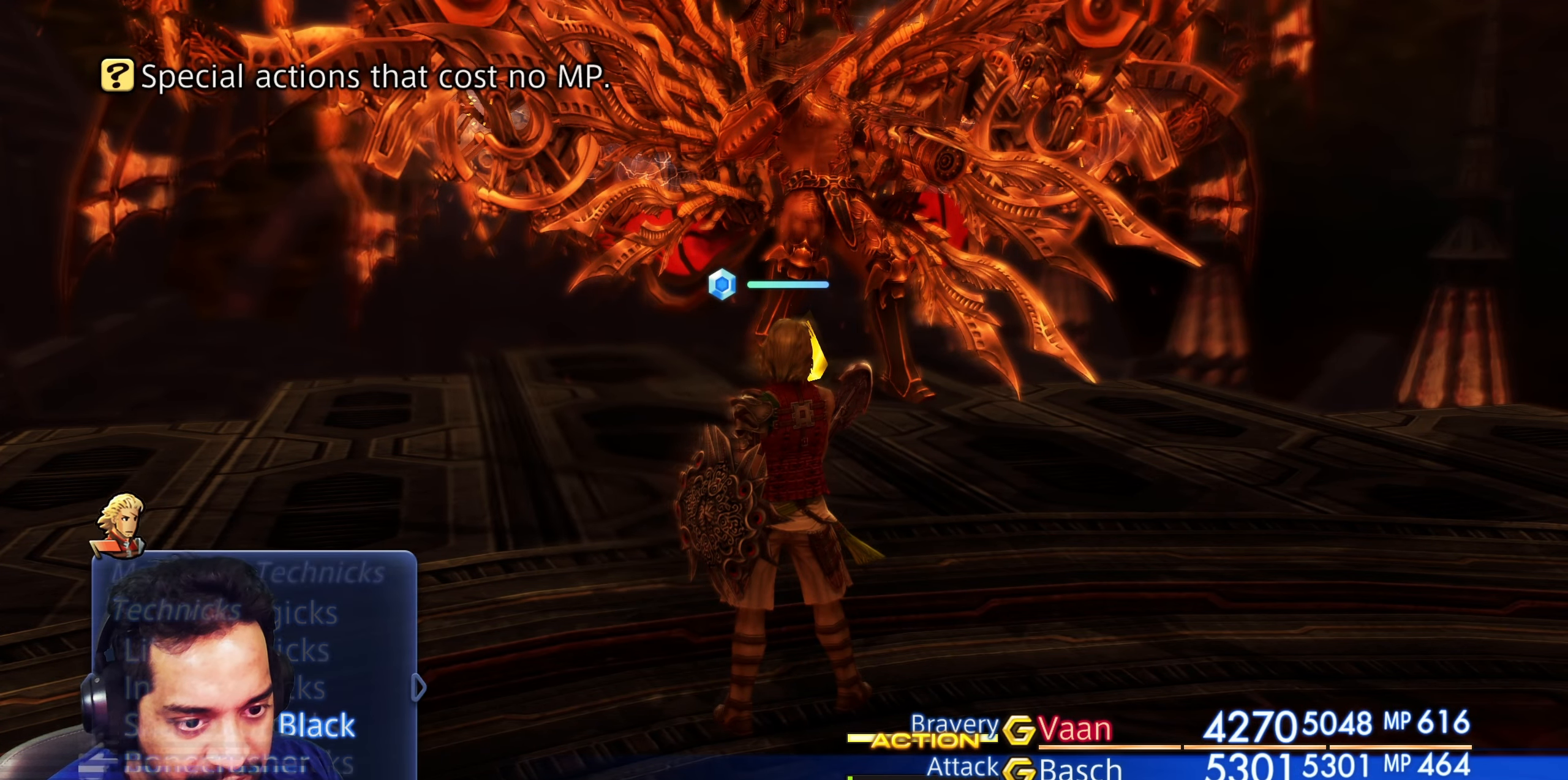
Gameplay with a controller (PlayStation layout); each line is a JSON object with the inputs held at the frame after it. "events" lists button and stick changes between this image and that frame as [ms after this image, input, new state], when the widget could be followed in between. Not read: L3 R2 R3.
{"buttons": ["CROSS"], "left_stick": "center", "right_stick": "center", "events": [[50, "CIRCLE", "up"], [333, "CROSS", "down"]]}
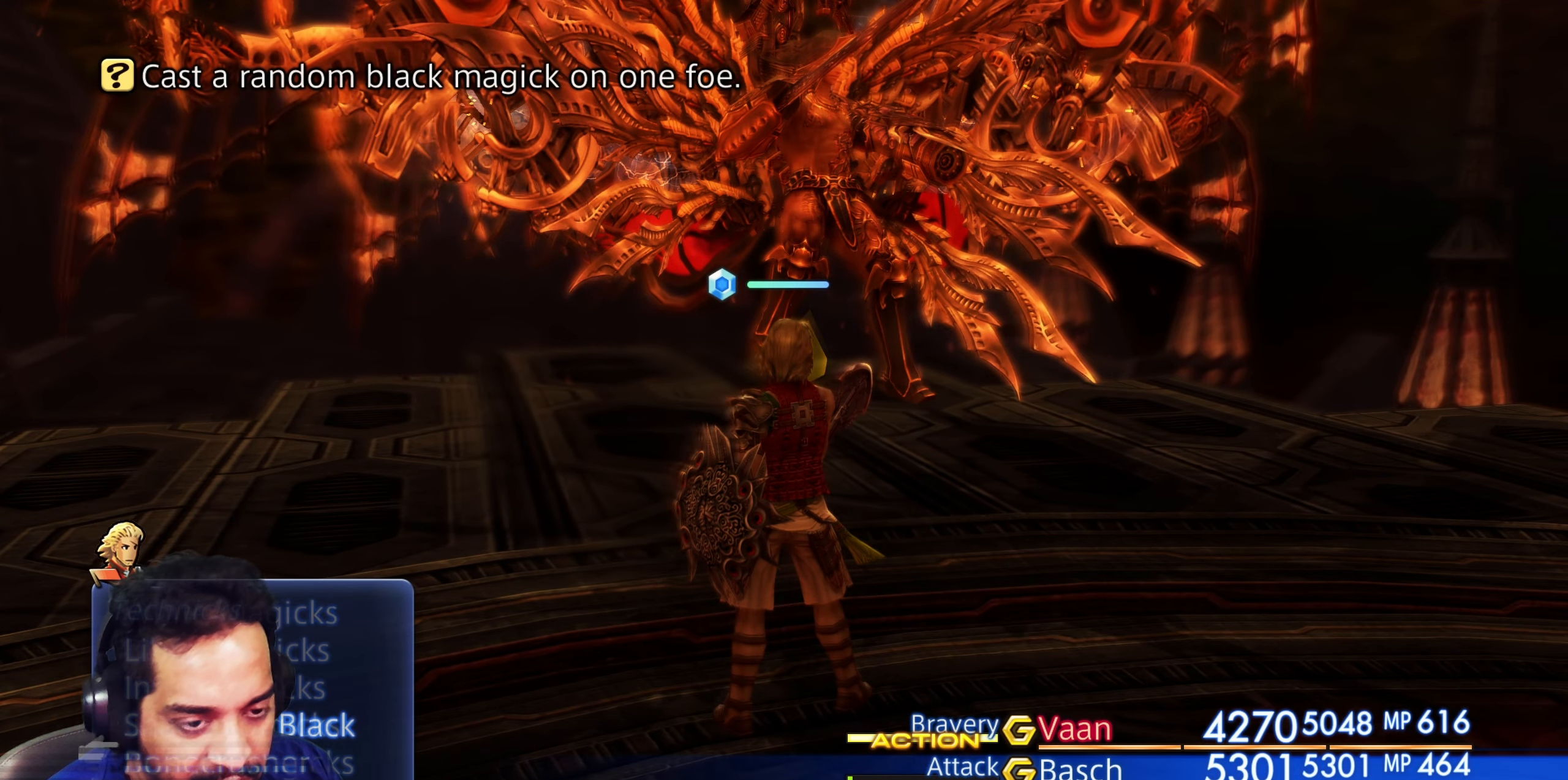
{"buttons": [], "left_stick": "center", "right_stick": "center", "events": [[17, "CROSS", "up"], [133, "DPAD_DOWN", "down"], [217, "DPAD_DOWN", "up"], [300, "DPAD_DOWN", "down"], [400, "DPAD_DOWN", "up"]]}
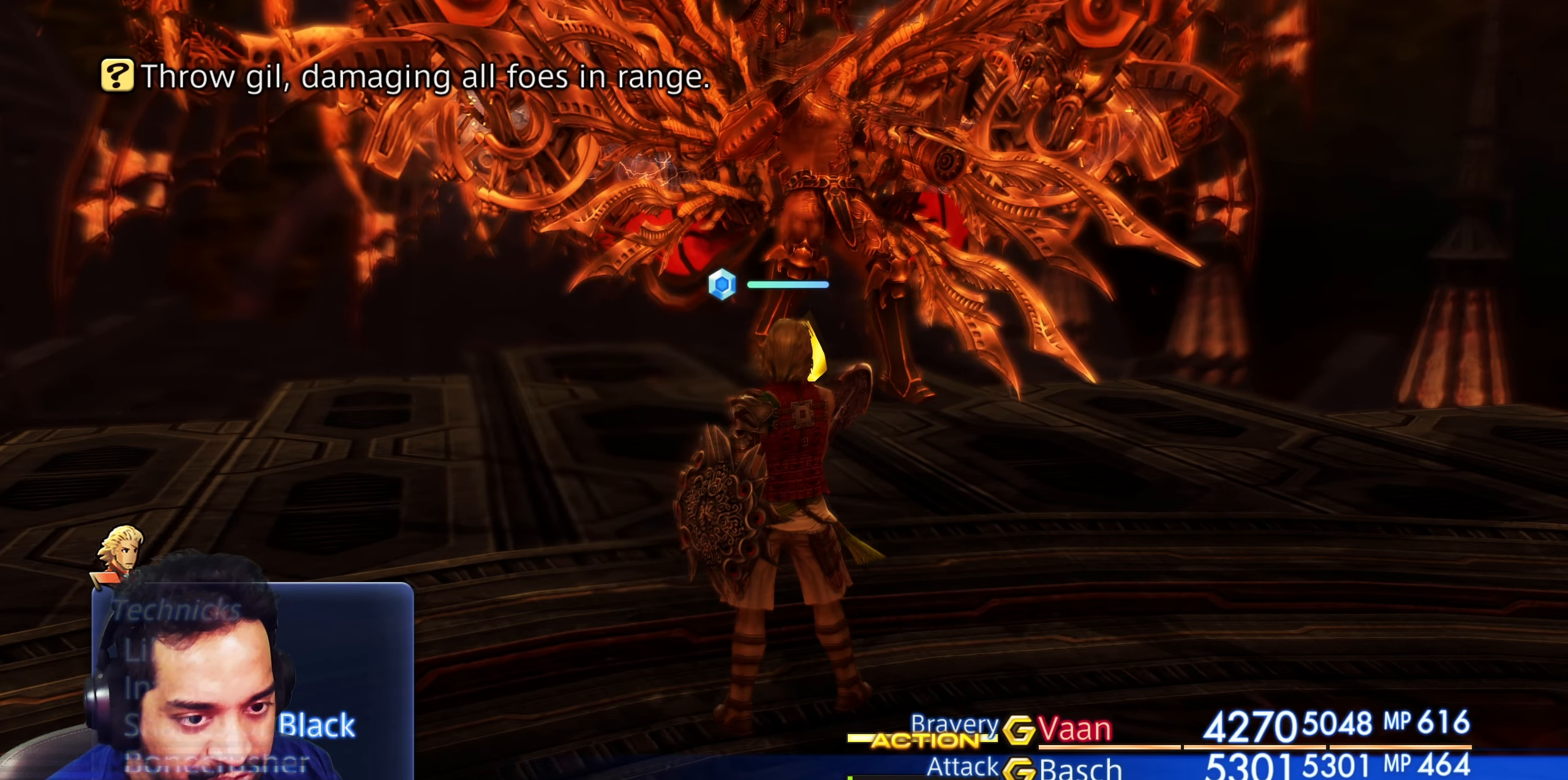
{"buttons": ["DPAD_DOWN"], "left_stick": "center", "right_stick": "center", "events": [[200, "DPAD_UP", "down"], [300, "DPAD_UP", "up"], [500, "DPAD_DOWN", "down"]]}
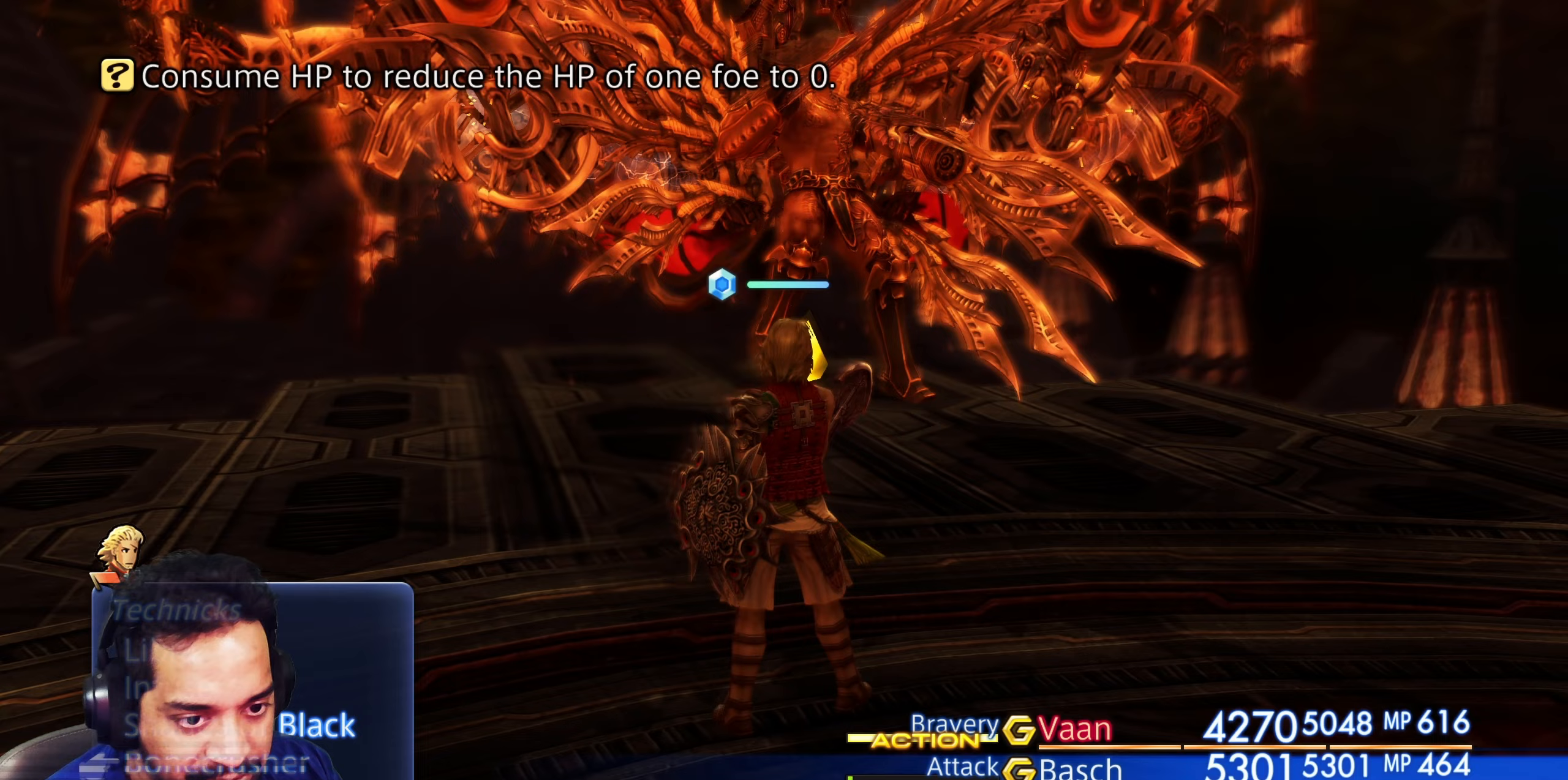
{"buttons": [], "left_stick": "center", "right_stick": "center", "events": [[117, "DPAD_DOWN", "up"]]}
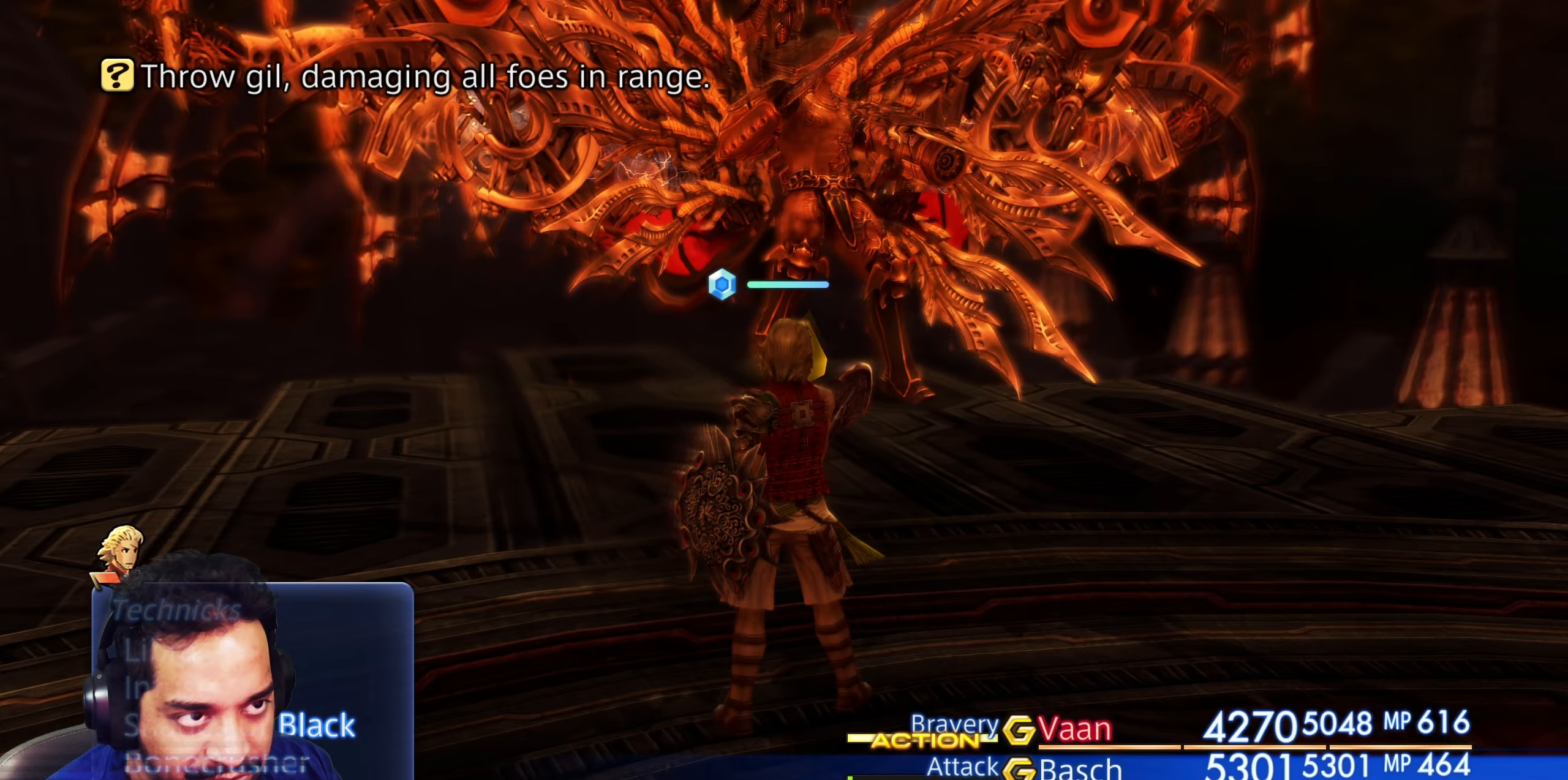
{"buttons": [], "left_stick": "center", "right_stick": "center", "events": [[183, "CROSS", "down"], [283, "CROSS", "up"], [350, "CROSS", "down"], [467, "CROSS", "up"]]}
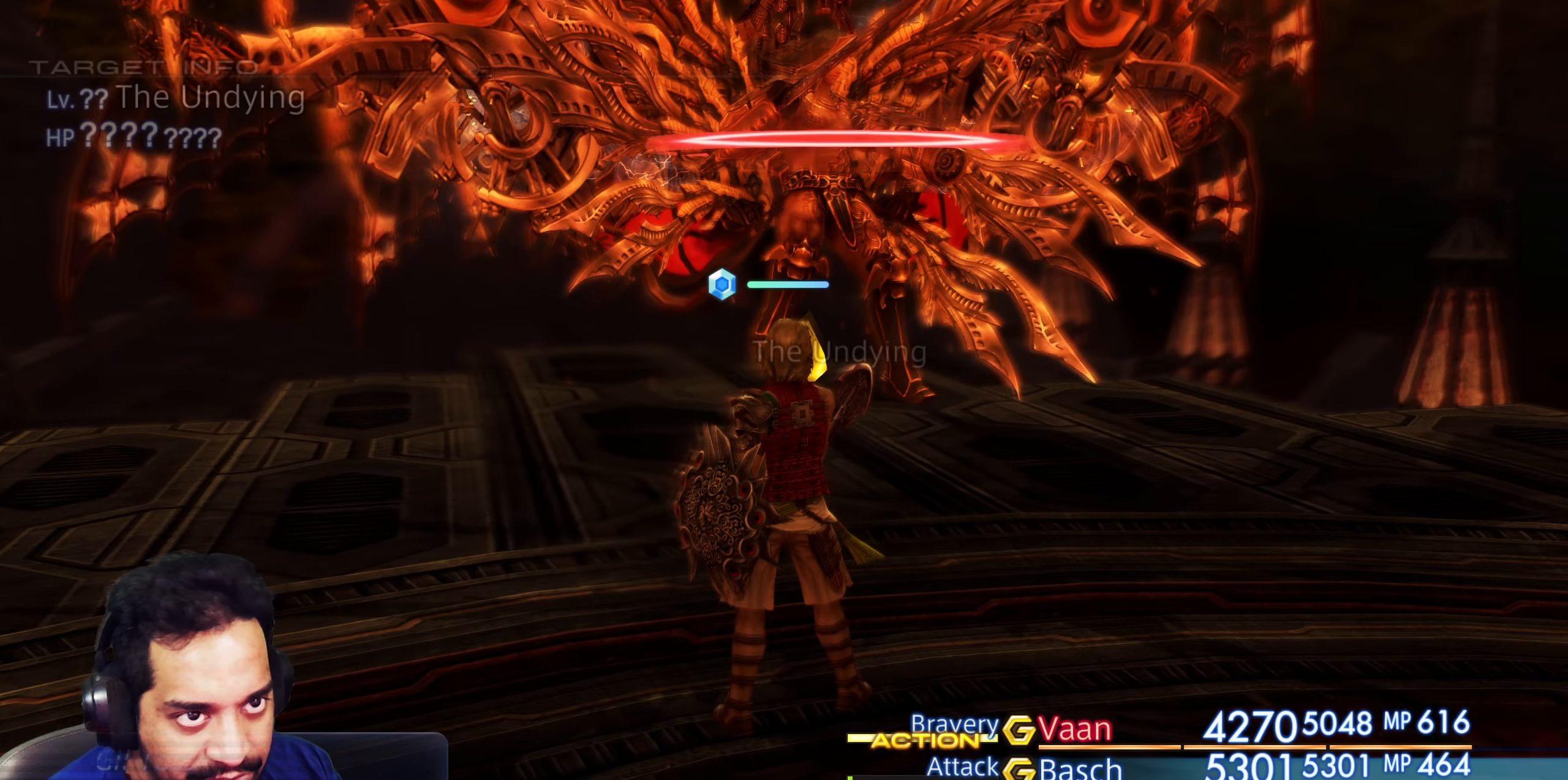
{"buttons": [], "left_stick": "center", "right_stick": "center", "events": []}
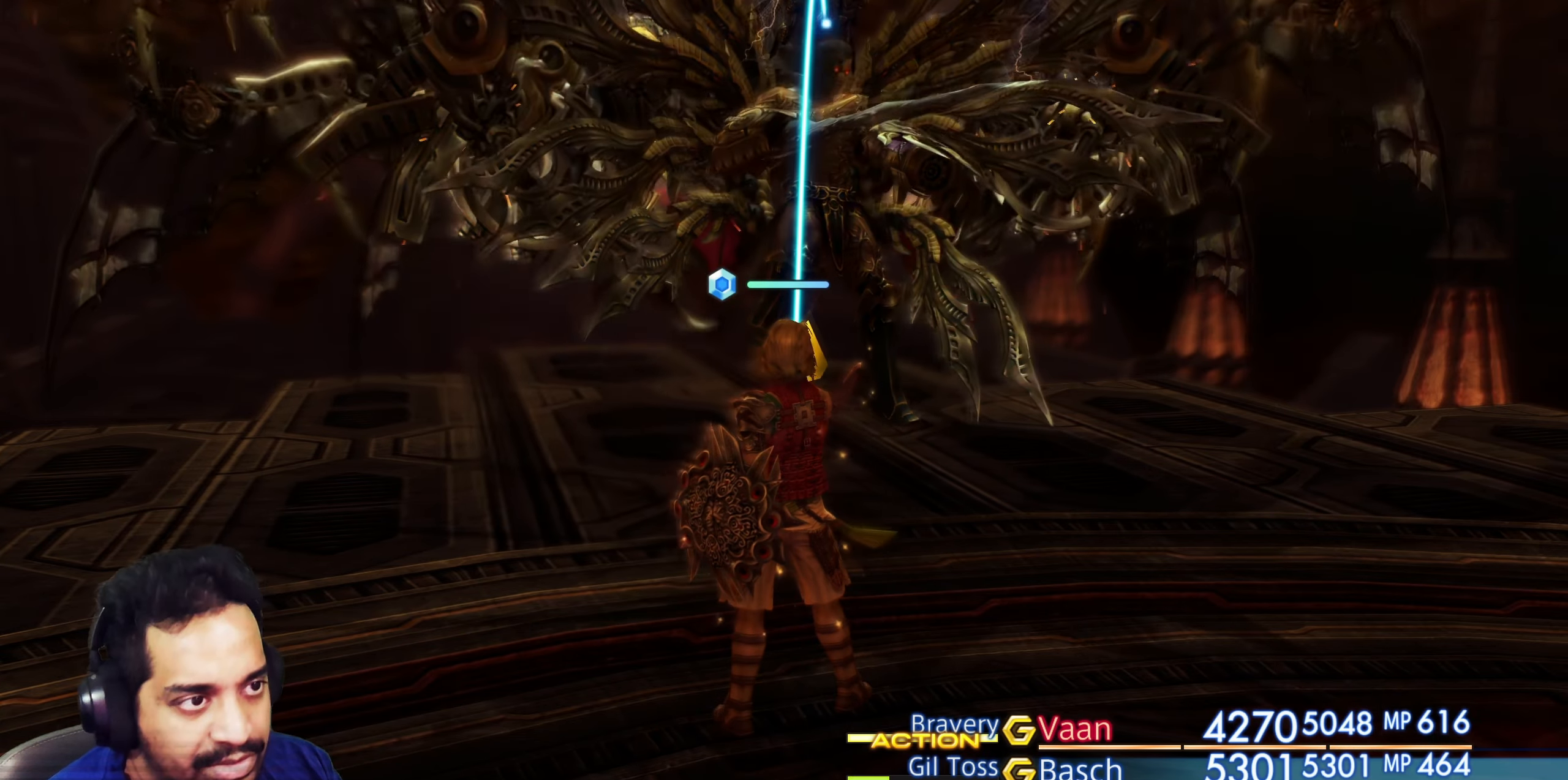
{"buttons": [], "left_stick": "center", "right_stick": "center", "events": []}
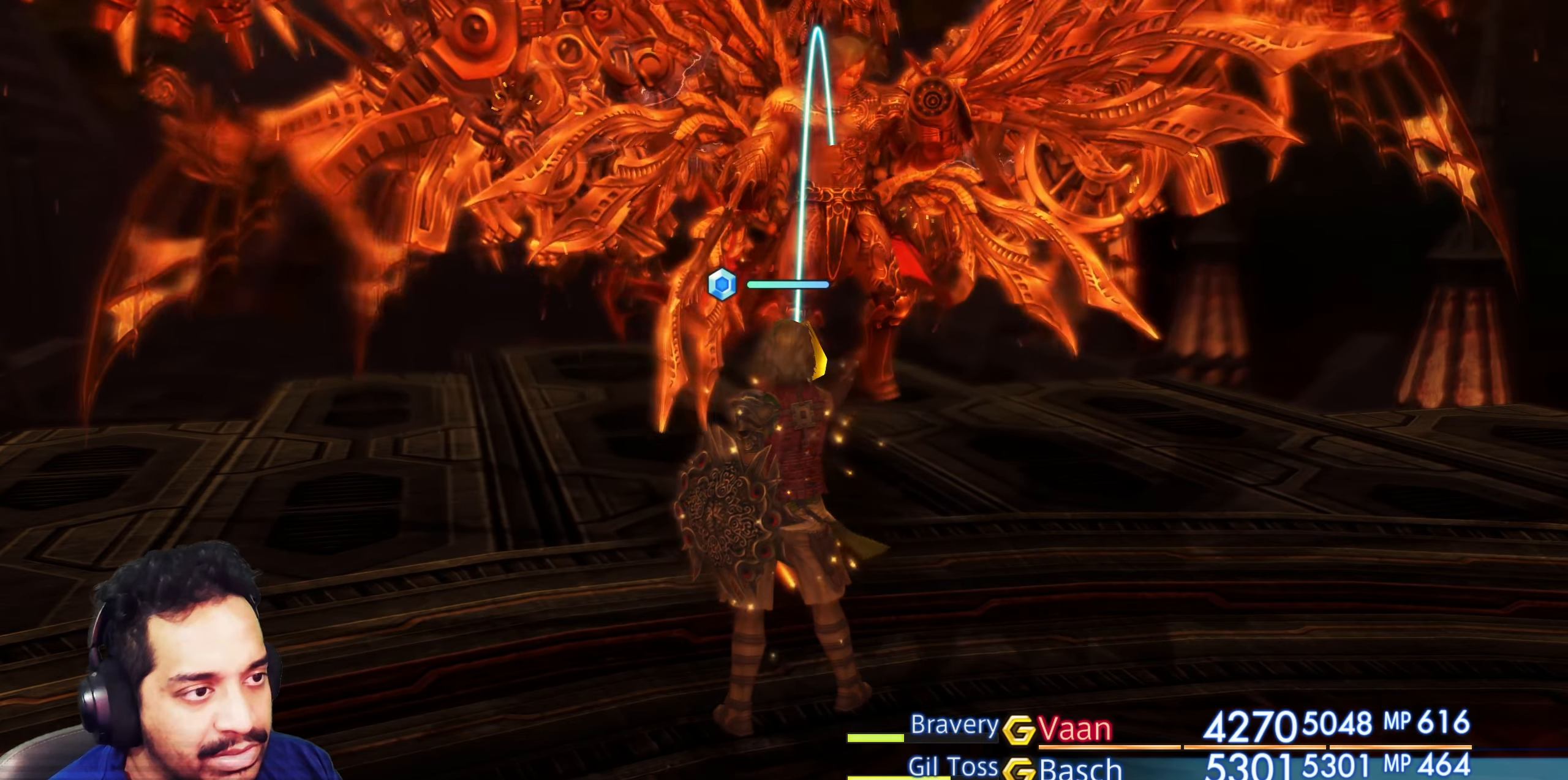
{"buttons": [], "left_stick": "center", "right_stick": "center", "events": []}
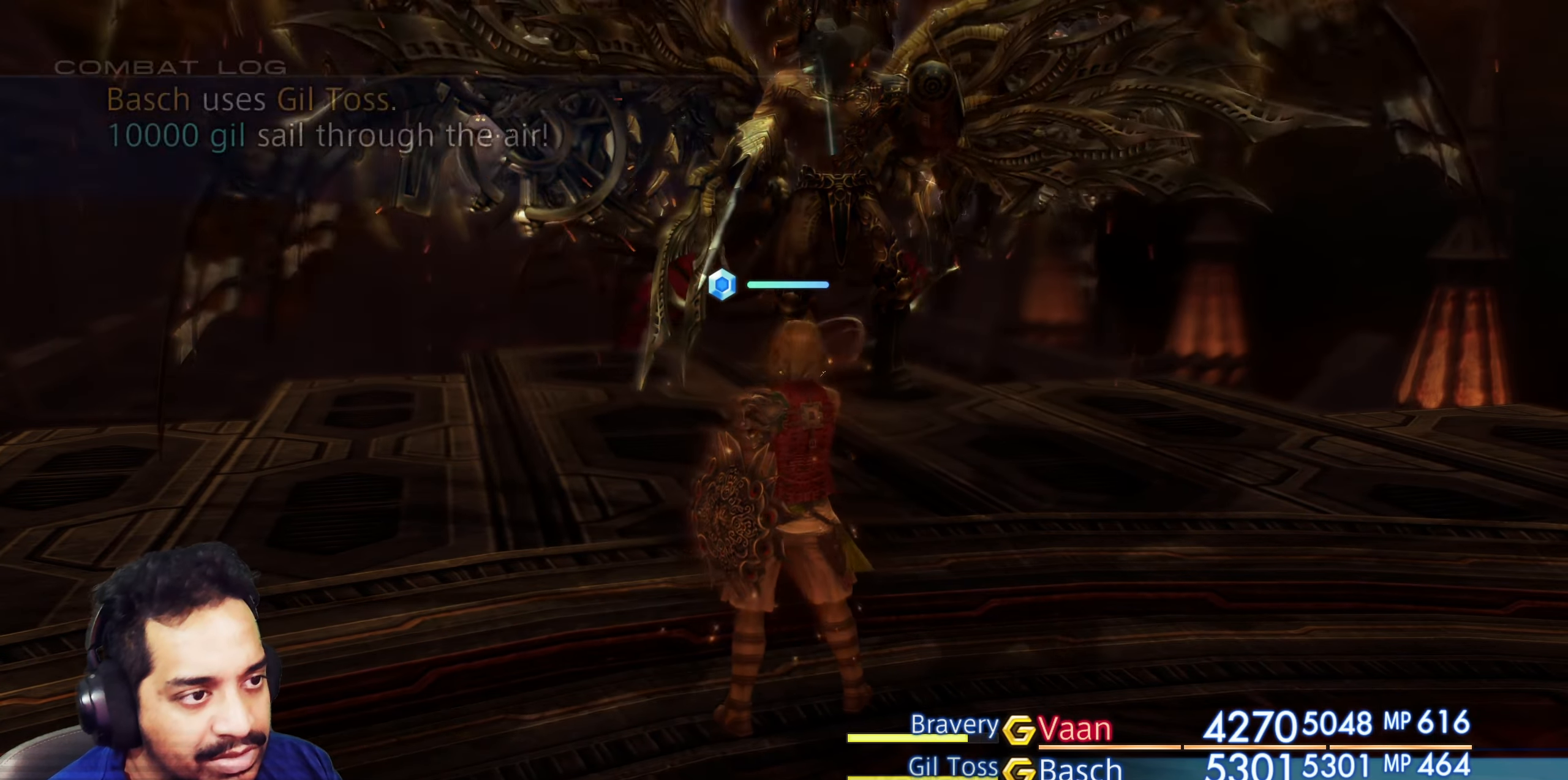
{"buttons": [], "left_stick": "center", "right_stick": "center", "events": []}
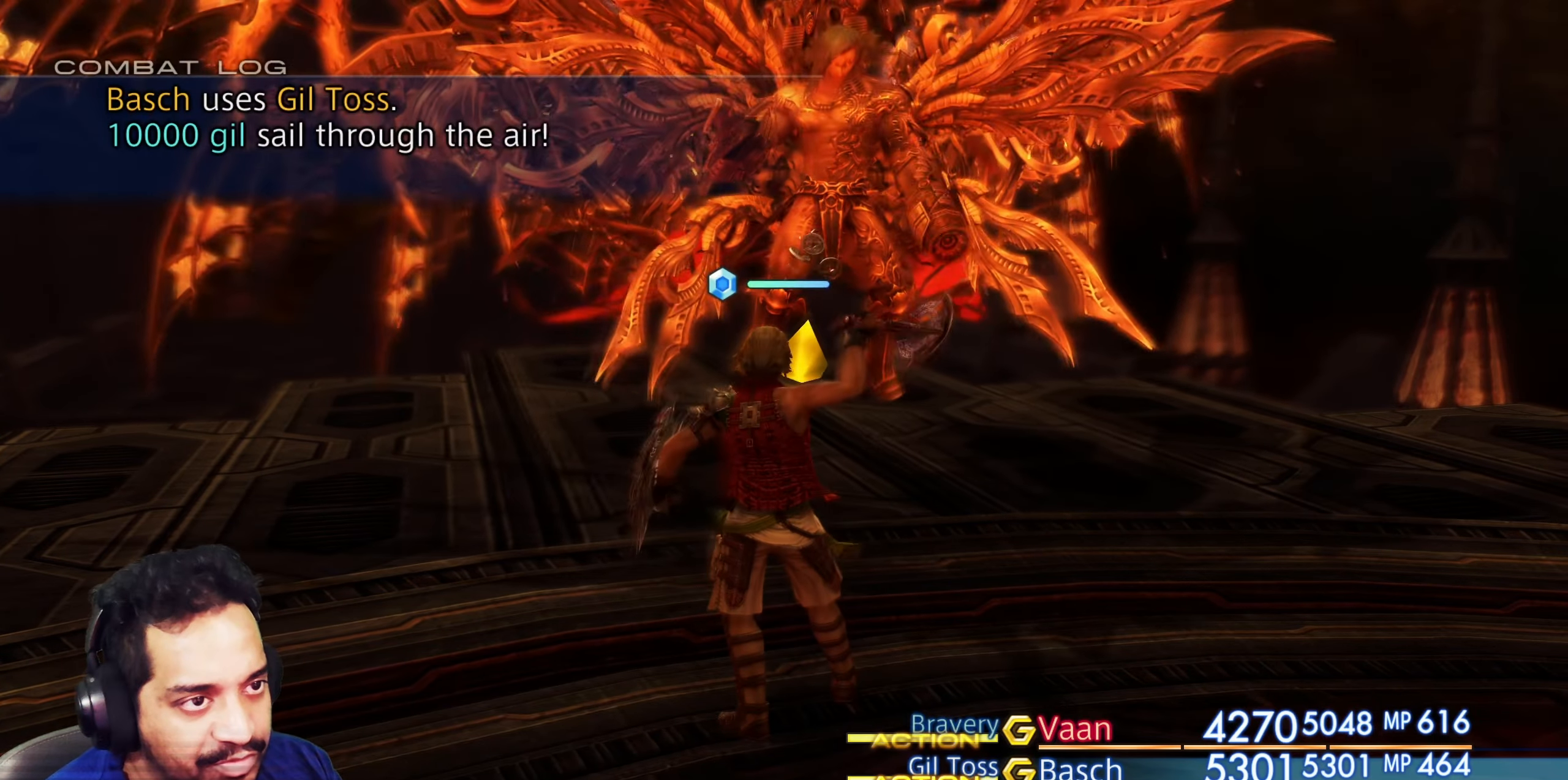
{"buttons": [], "left_stick": "center", "right_stick": "center", "events": []}
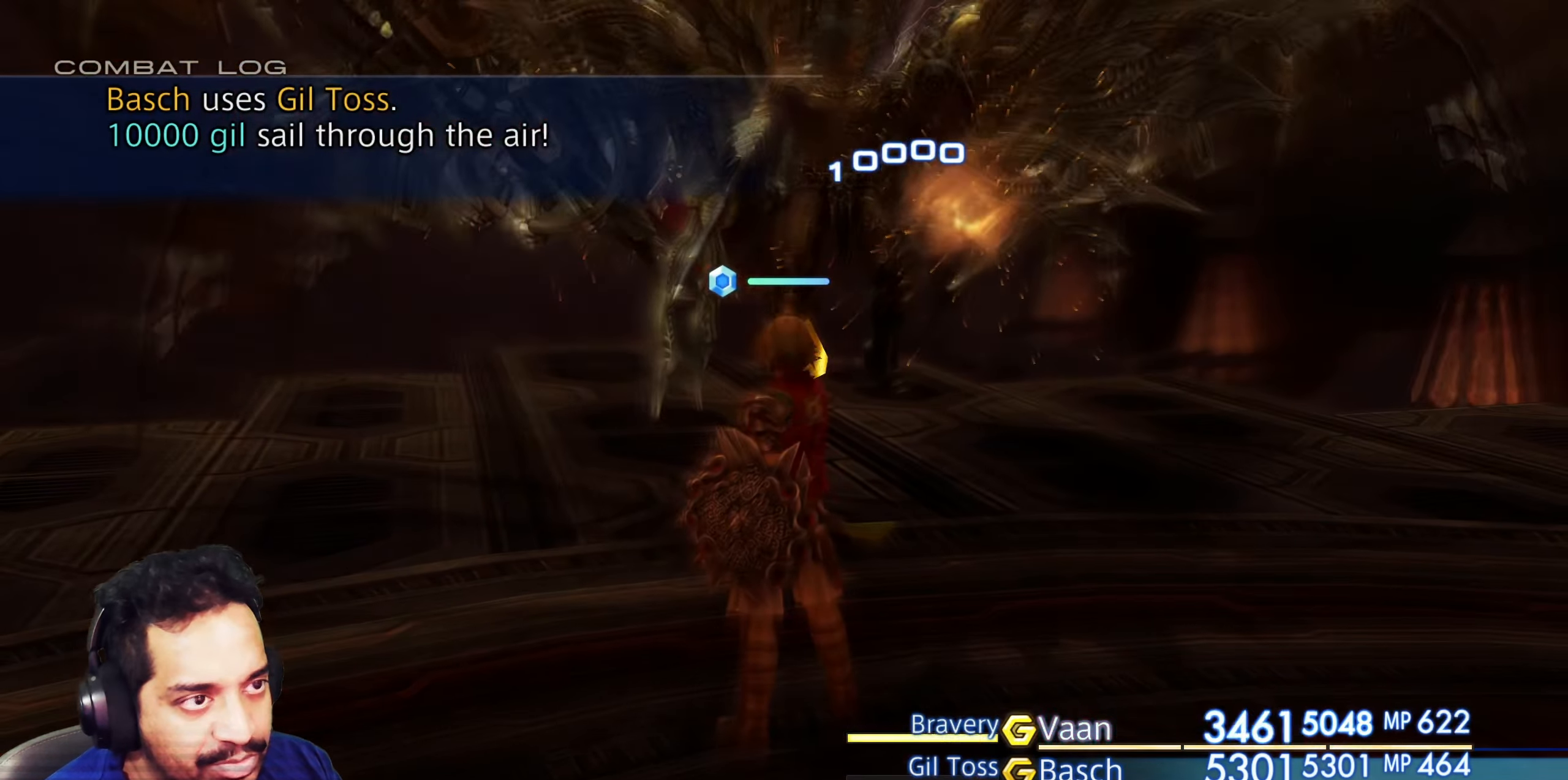
{"buttons": [], "left_stick": "center", "right_stick": "center", "events": []}
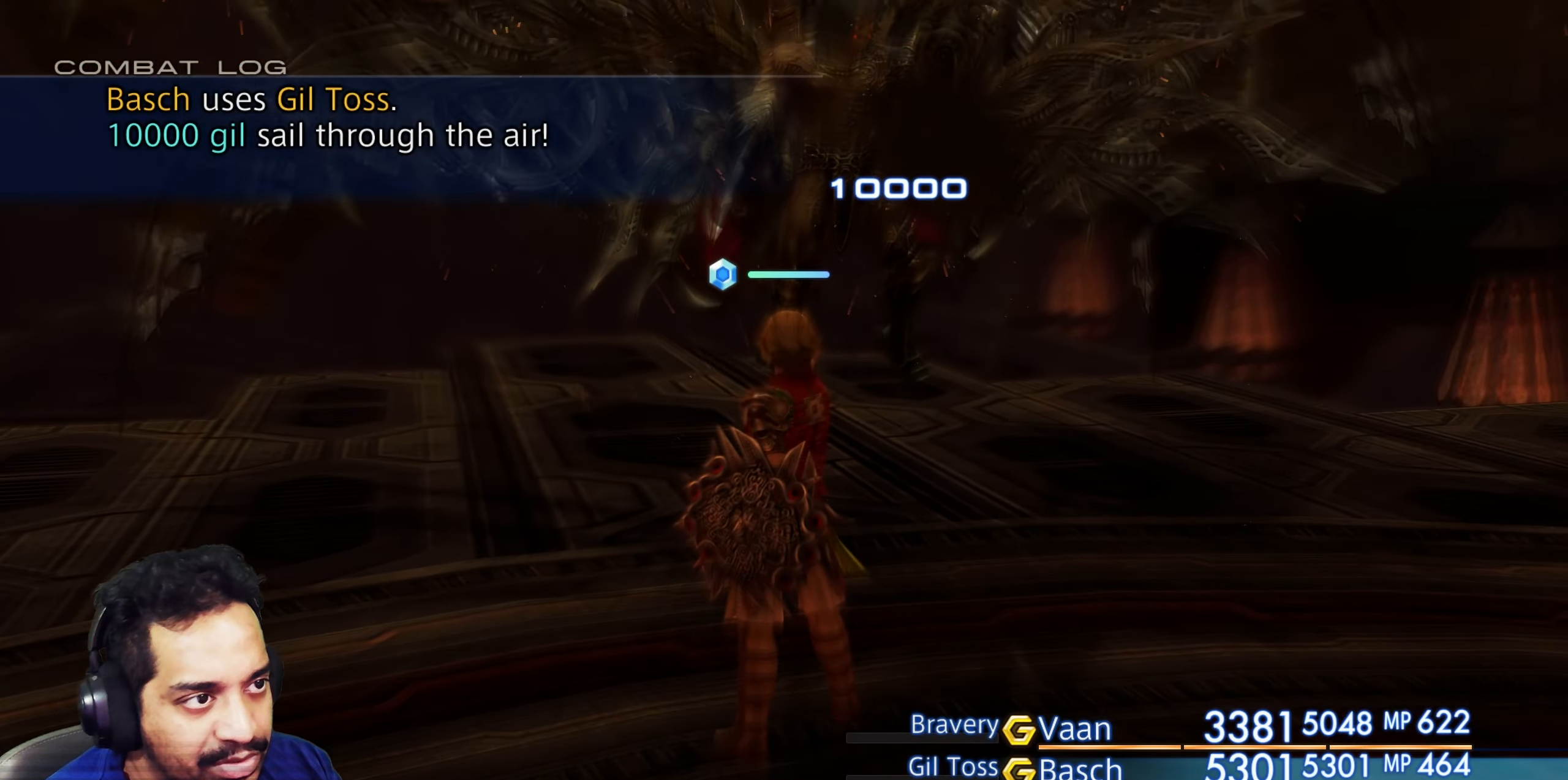
{"buttons": [], "left_stick": "center", "right_stick": "center", "events": []}
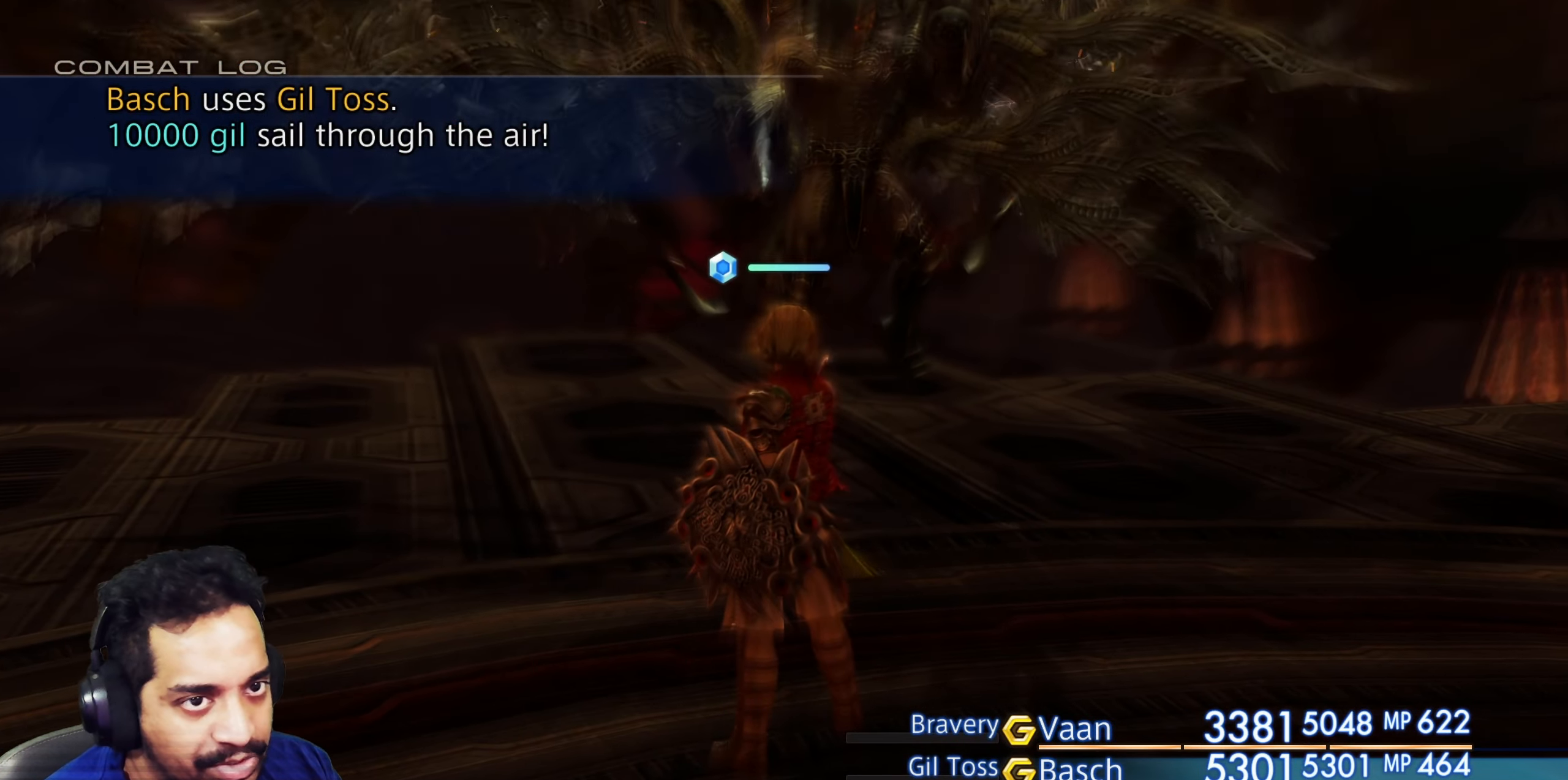
{"buttons": [], "left_stick": "center", "right_stick": "center", "events": []}
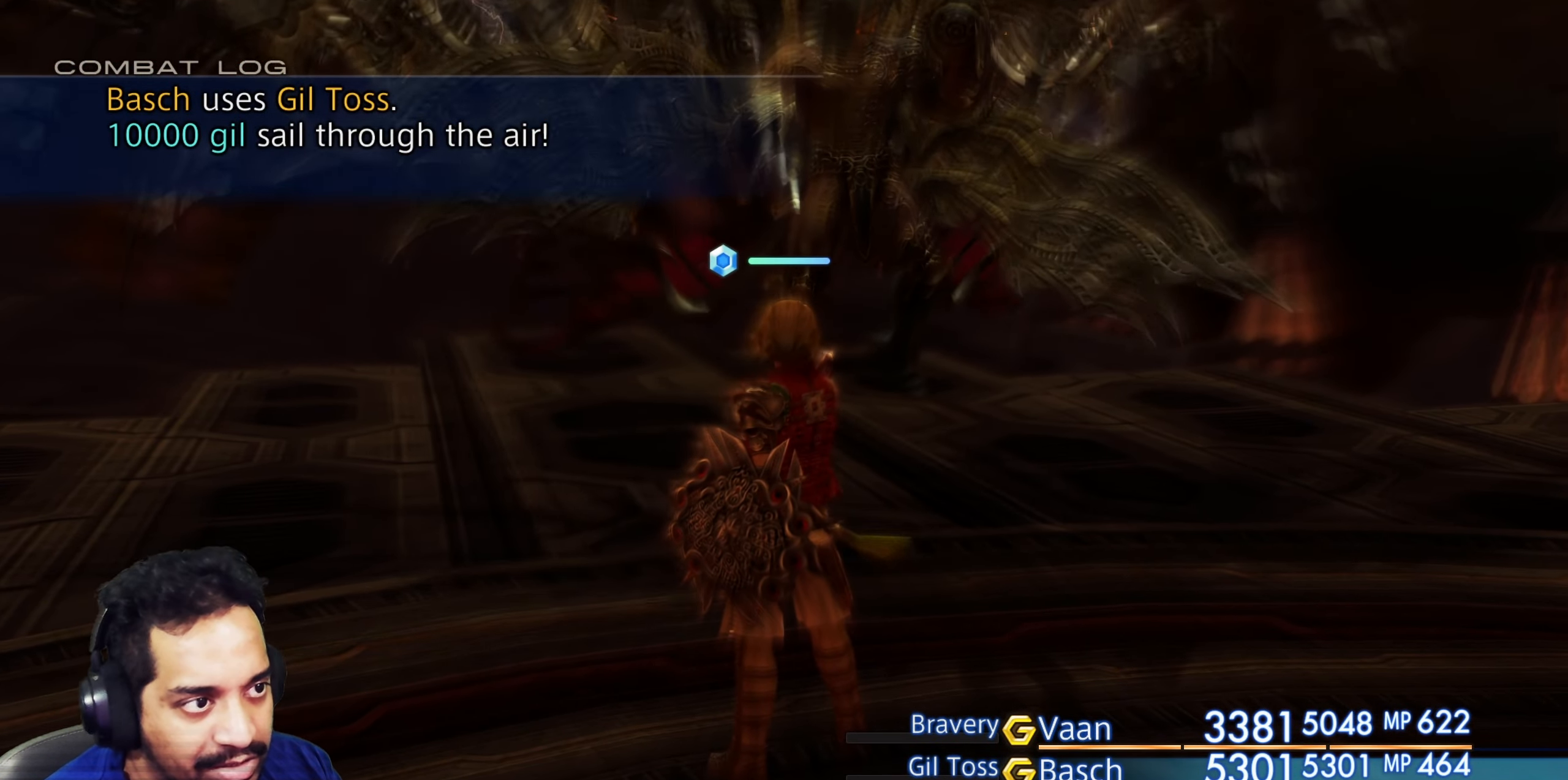
{"buttons": [], "left_stick": "center", "right_stick": "center", "events": []}
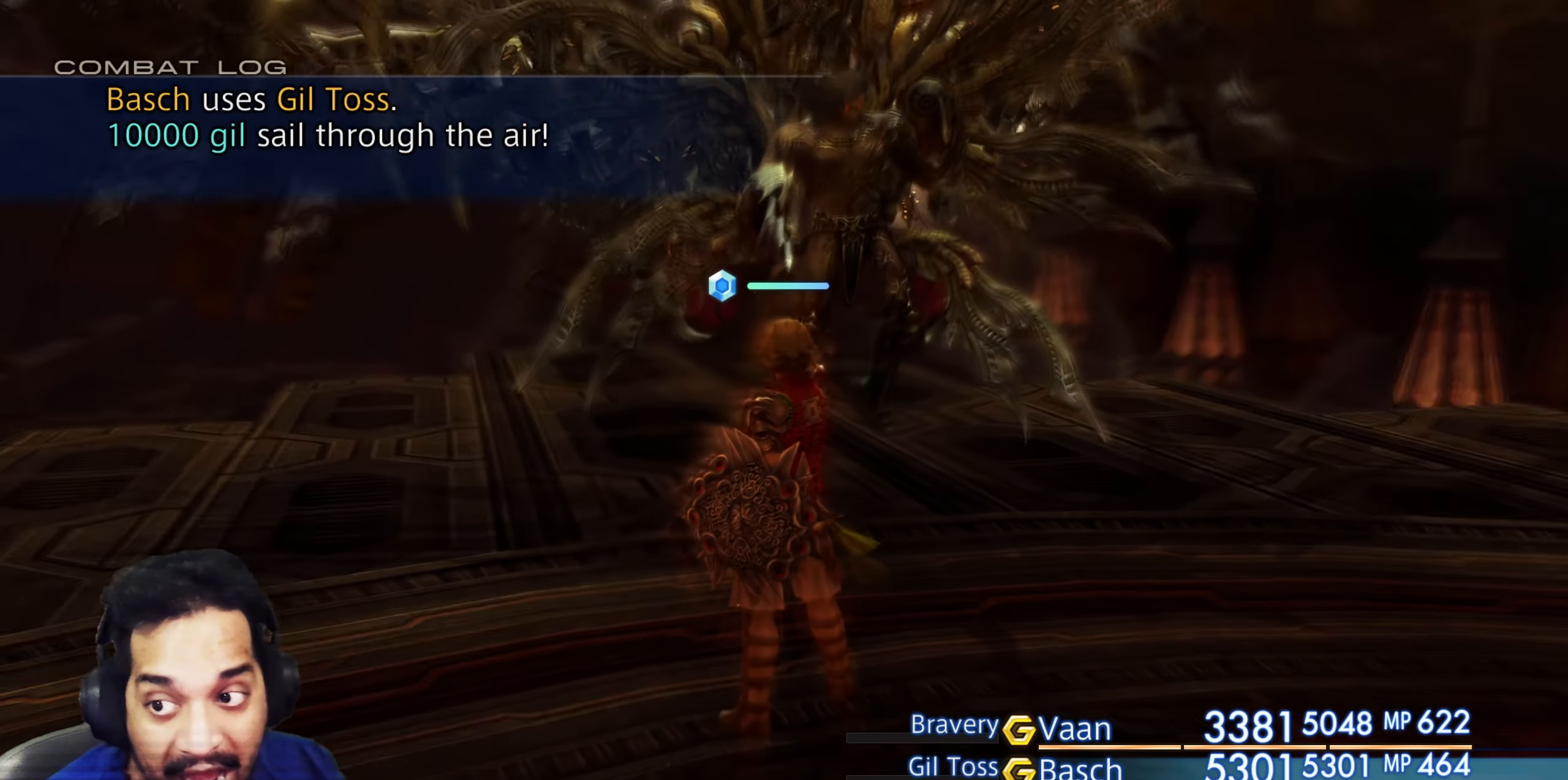
{"buttons": ["CROSS", "SQUARE", "L2", "R1"], "left_stick": "center", "right_stick": "center", "events": [[400, "L2", "down"], [417, "CROSS", "down"], [417, "R1", "down"], [467, "SQUARE", "down"]]}
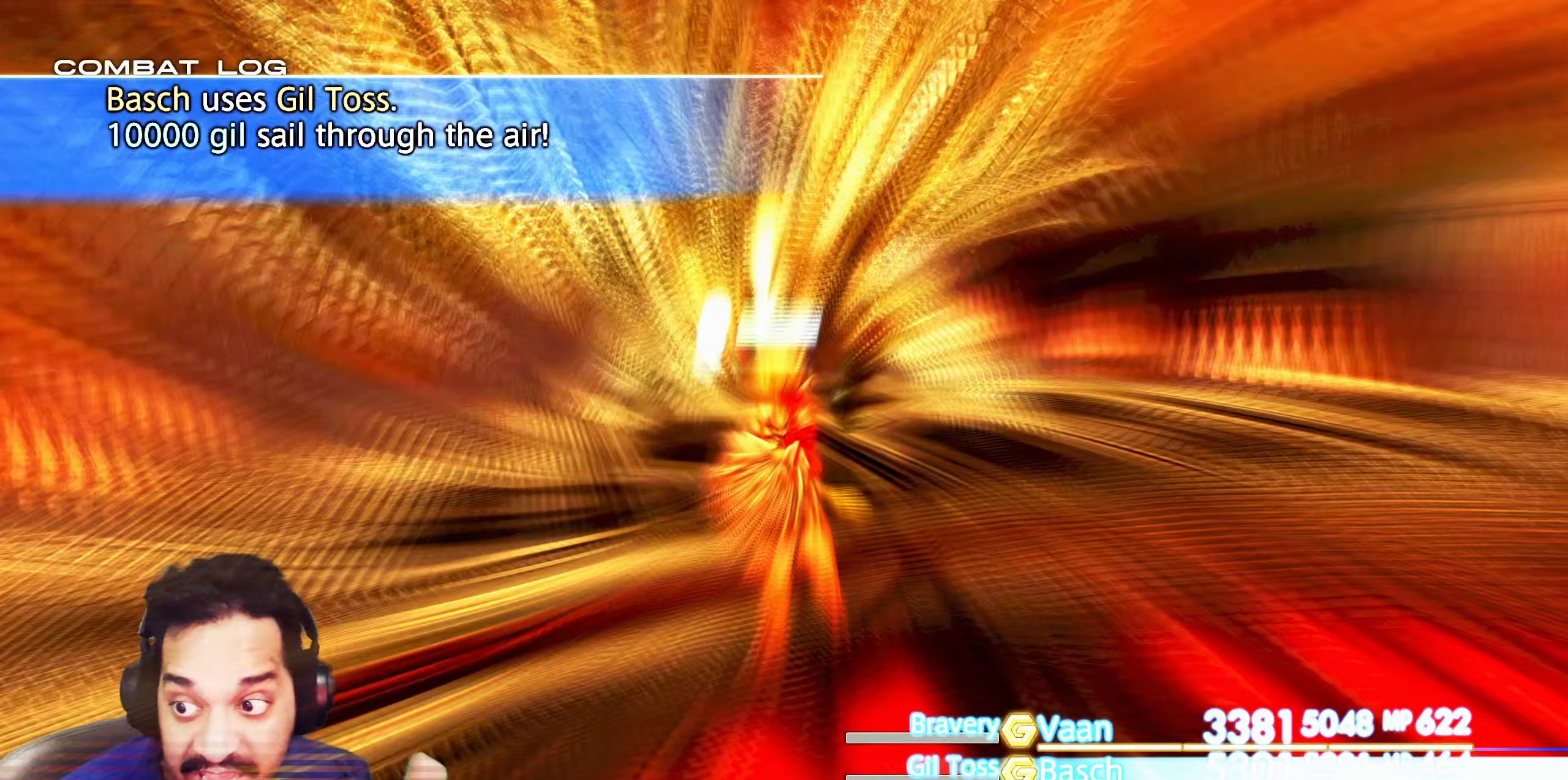
{"buttons": [], "left_stick": "center", "right_stick": "center", "events": [[33, "CROSS", "up"], [33, "L2", "up"], [33, "R1", "up"], [33, "SQUARE", "up"]]}
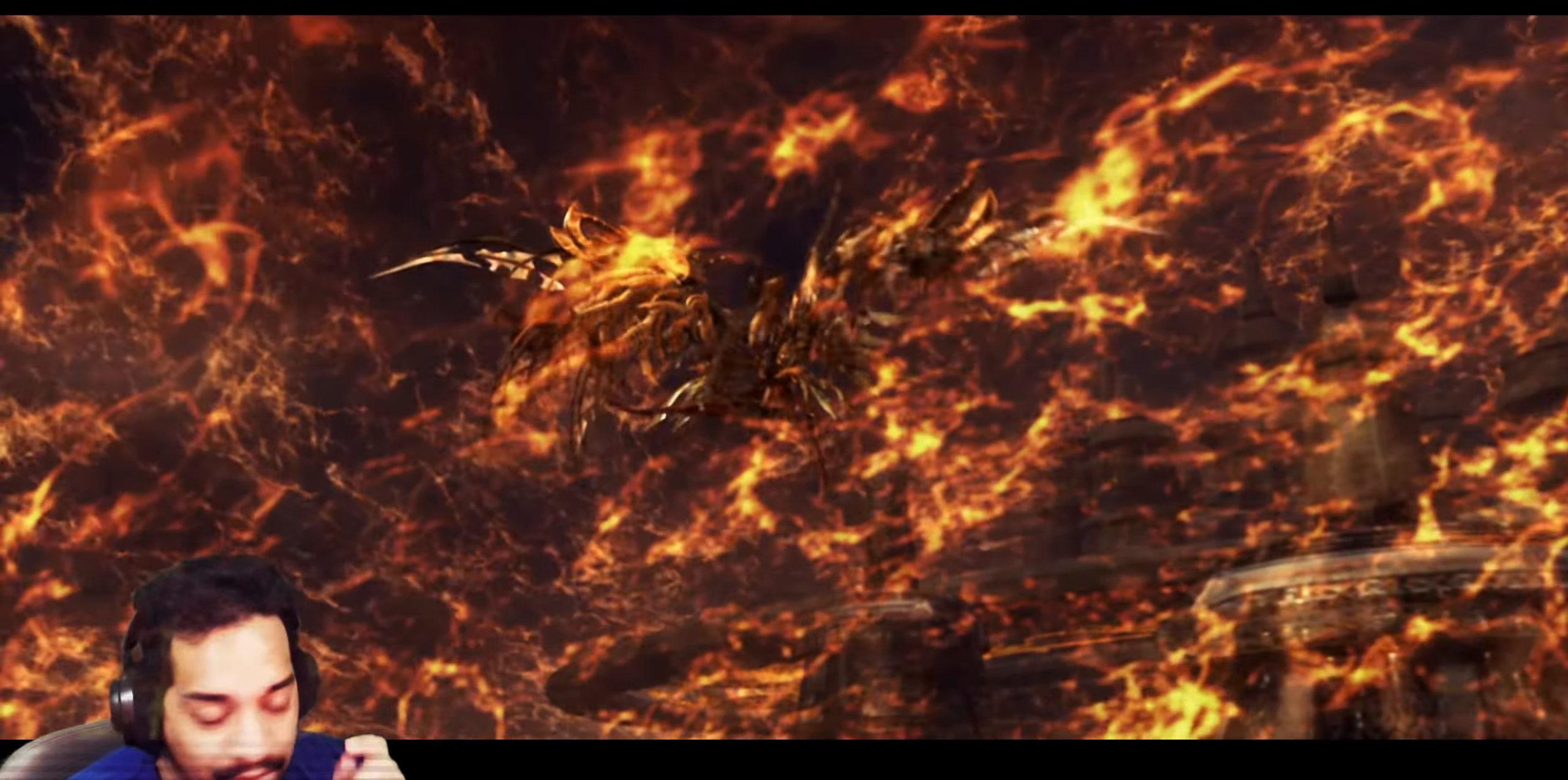
{"buttons": [], "left_stick": "center", "right_stick": "center", "events": []}
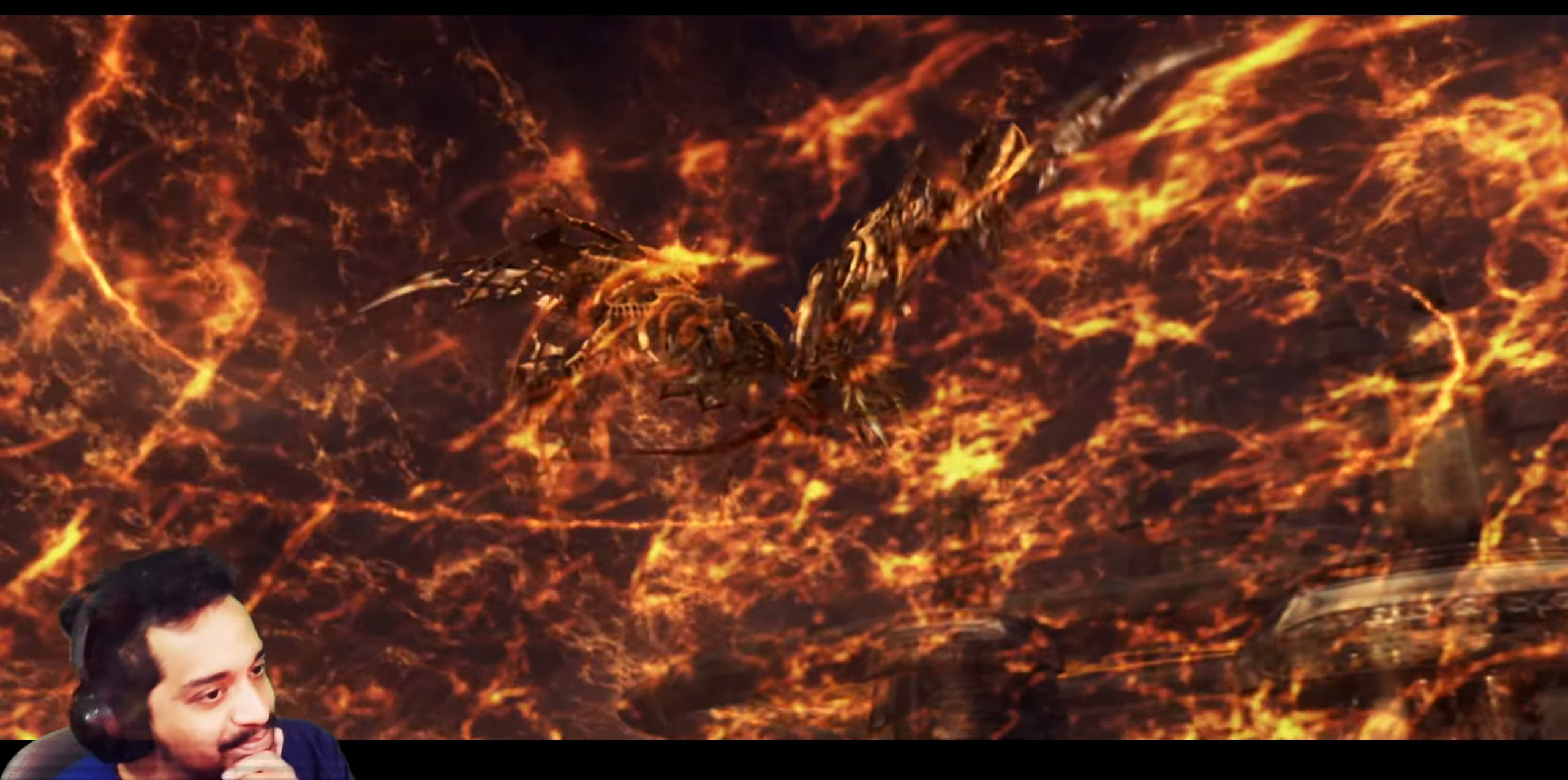
{"buttons": [], "left_stick": "center", "right_stick": "center", "events": []}
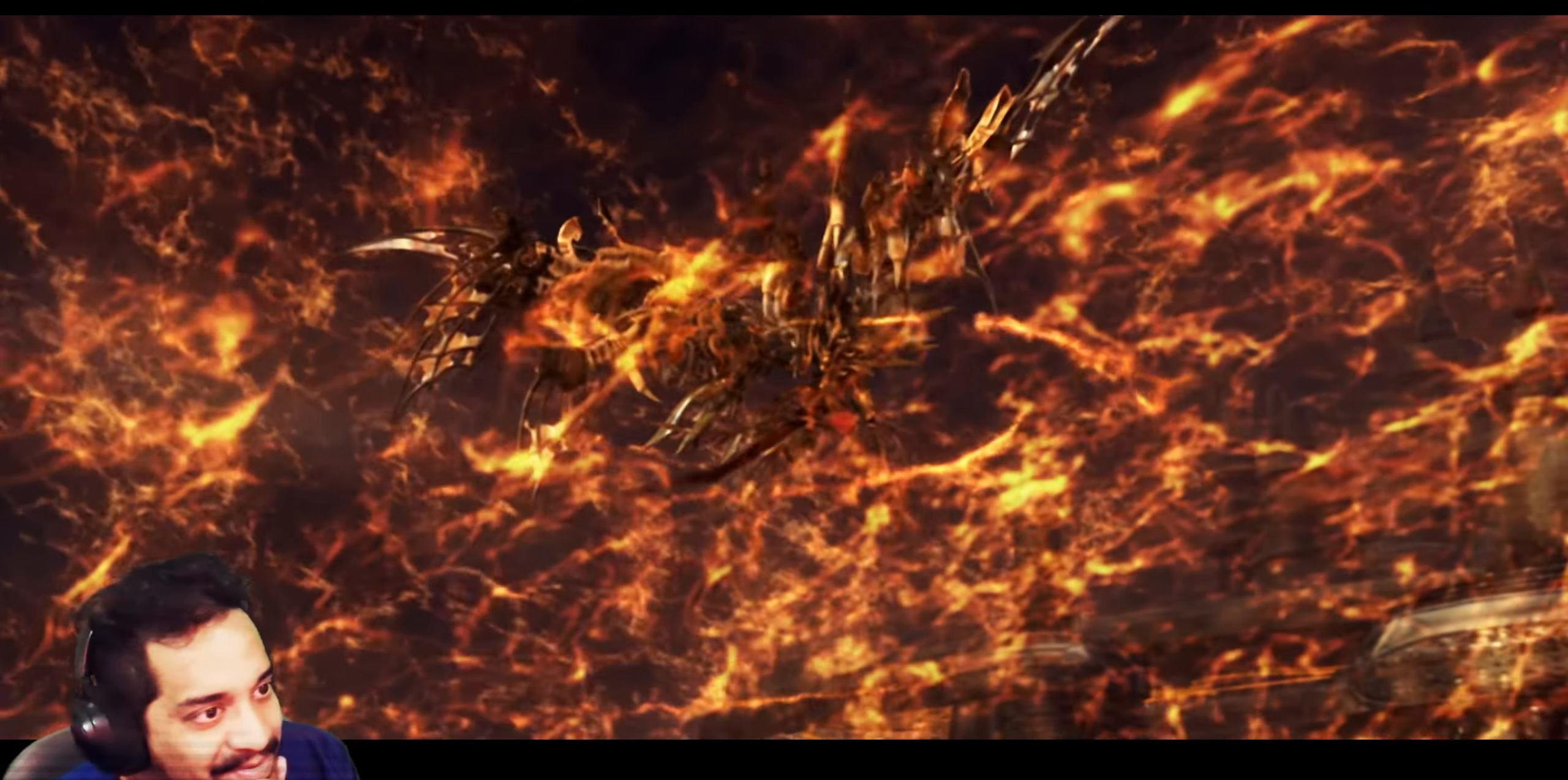
{"buttons": [], "left_stick": "center", "right_stick": "center", "events": []}
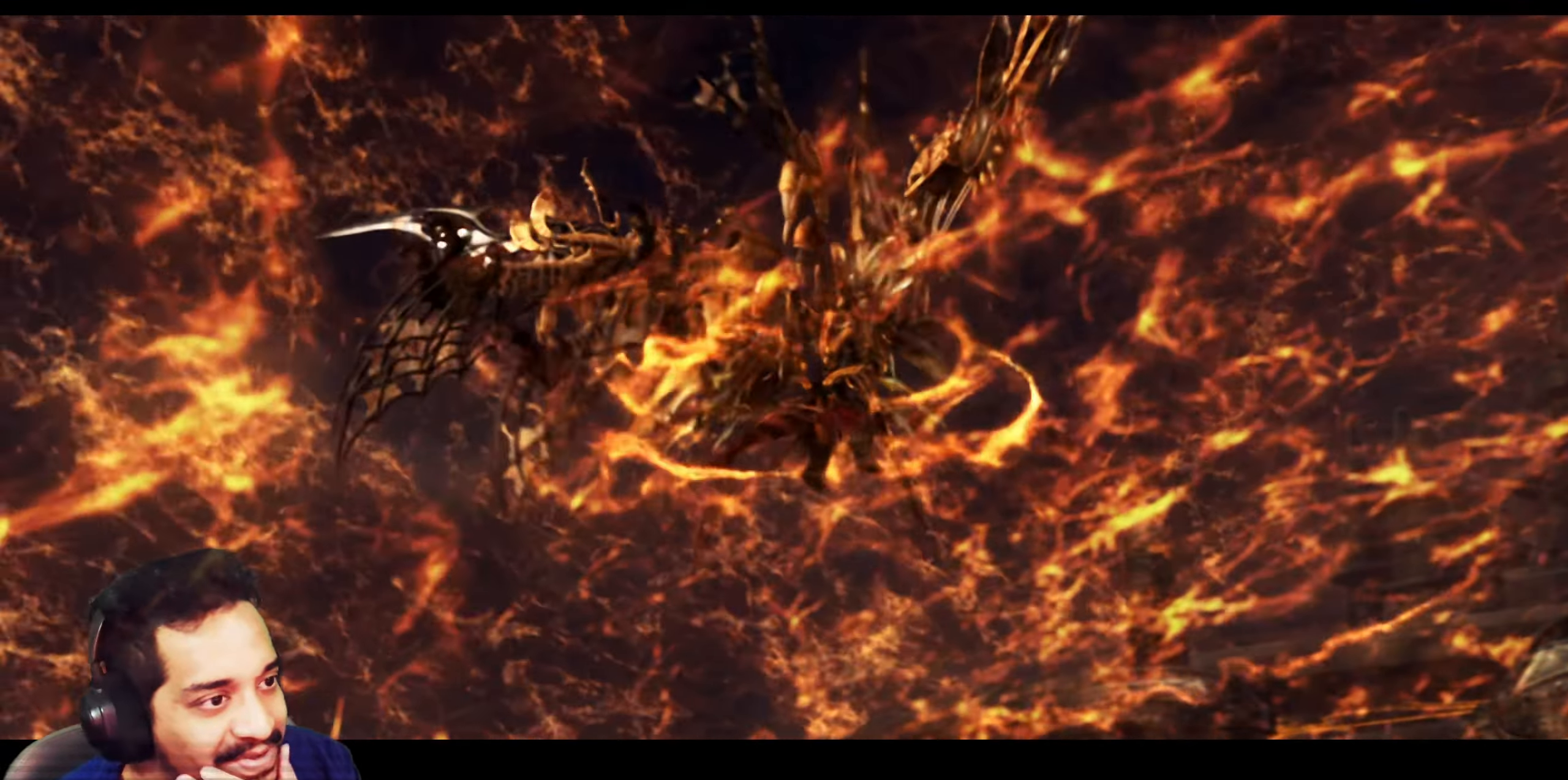
{"buttons": [], "left_stick": "center", "right_stick": "center", "events": []}
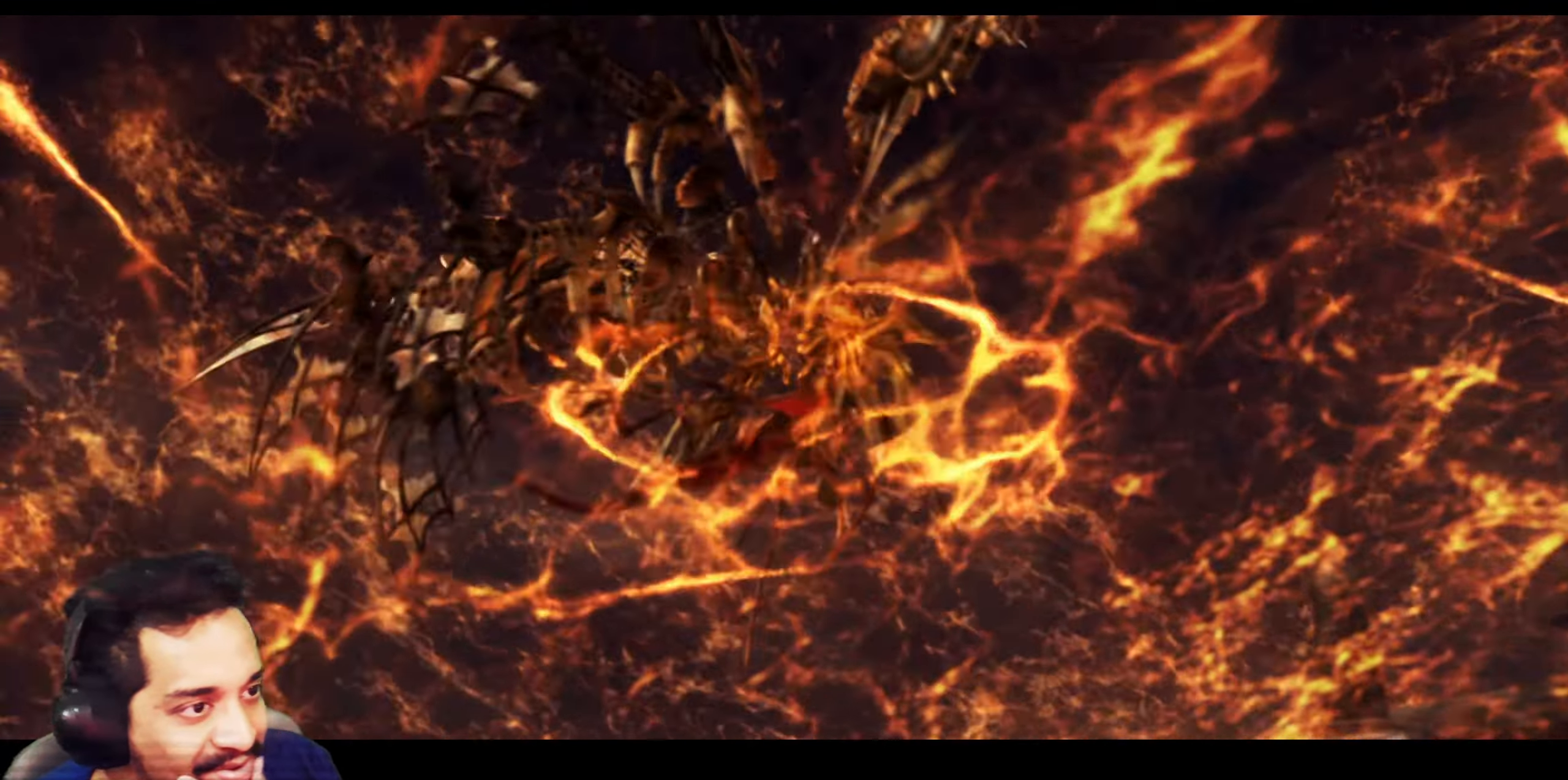
{"buttons": [], "left_stick": "center", "right_stick": "center", "events": []}
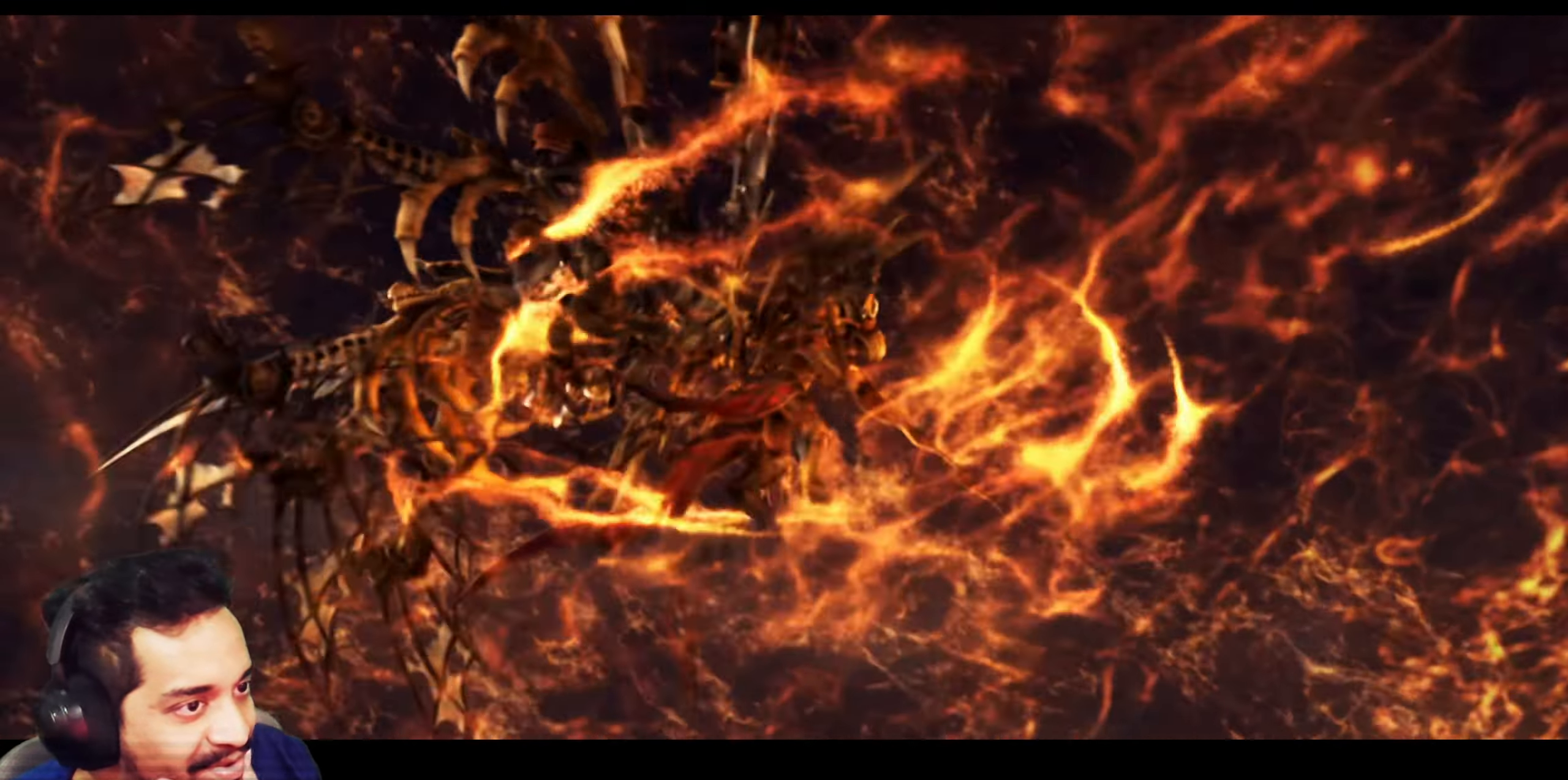
{"buttons": [], "left_stick": "center", "right_stick": "center", "events": []}
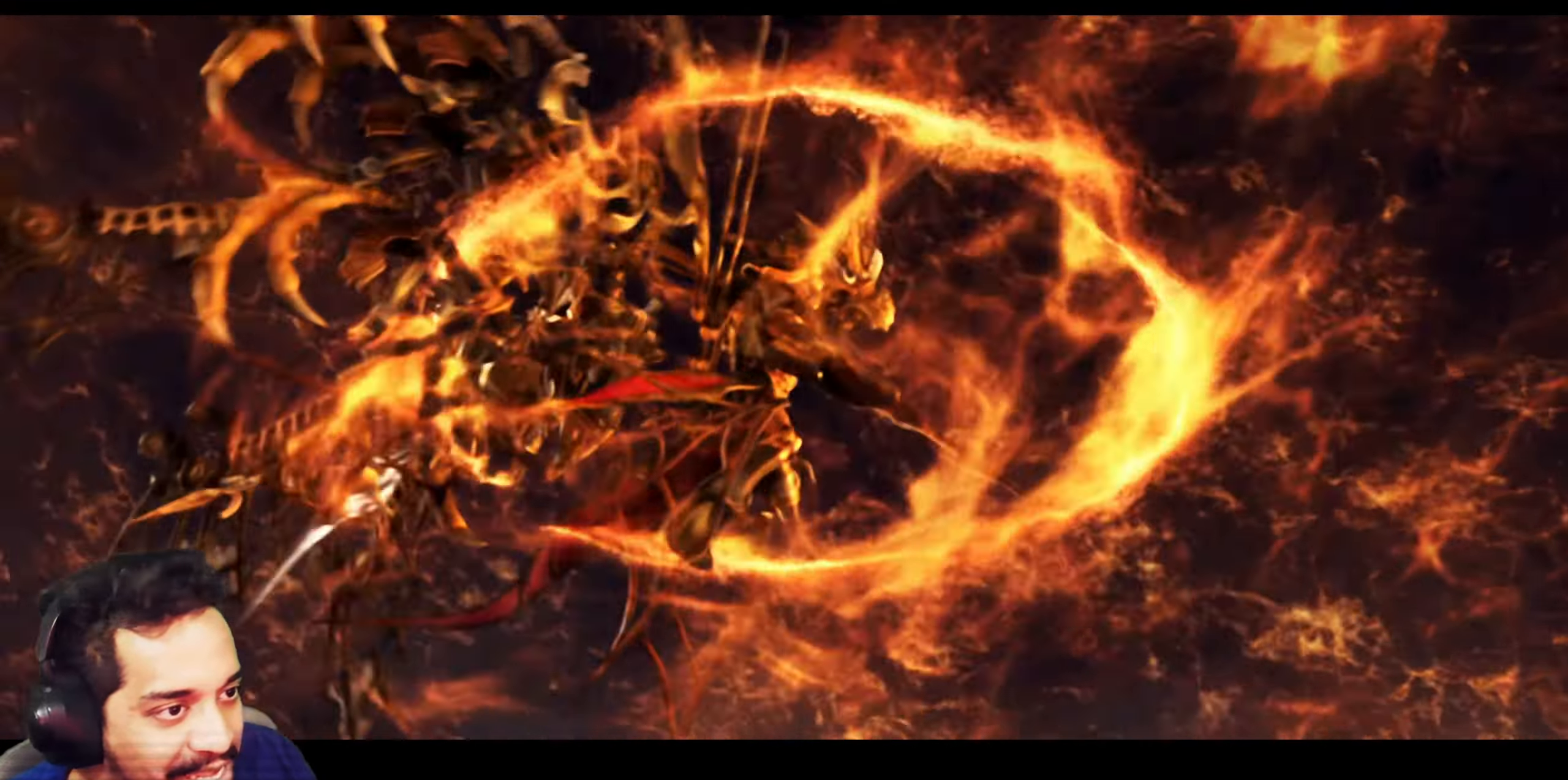
{"buttons": [], "left_stick": "center", "right_stick": "center", "events": []}
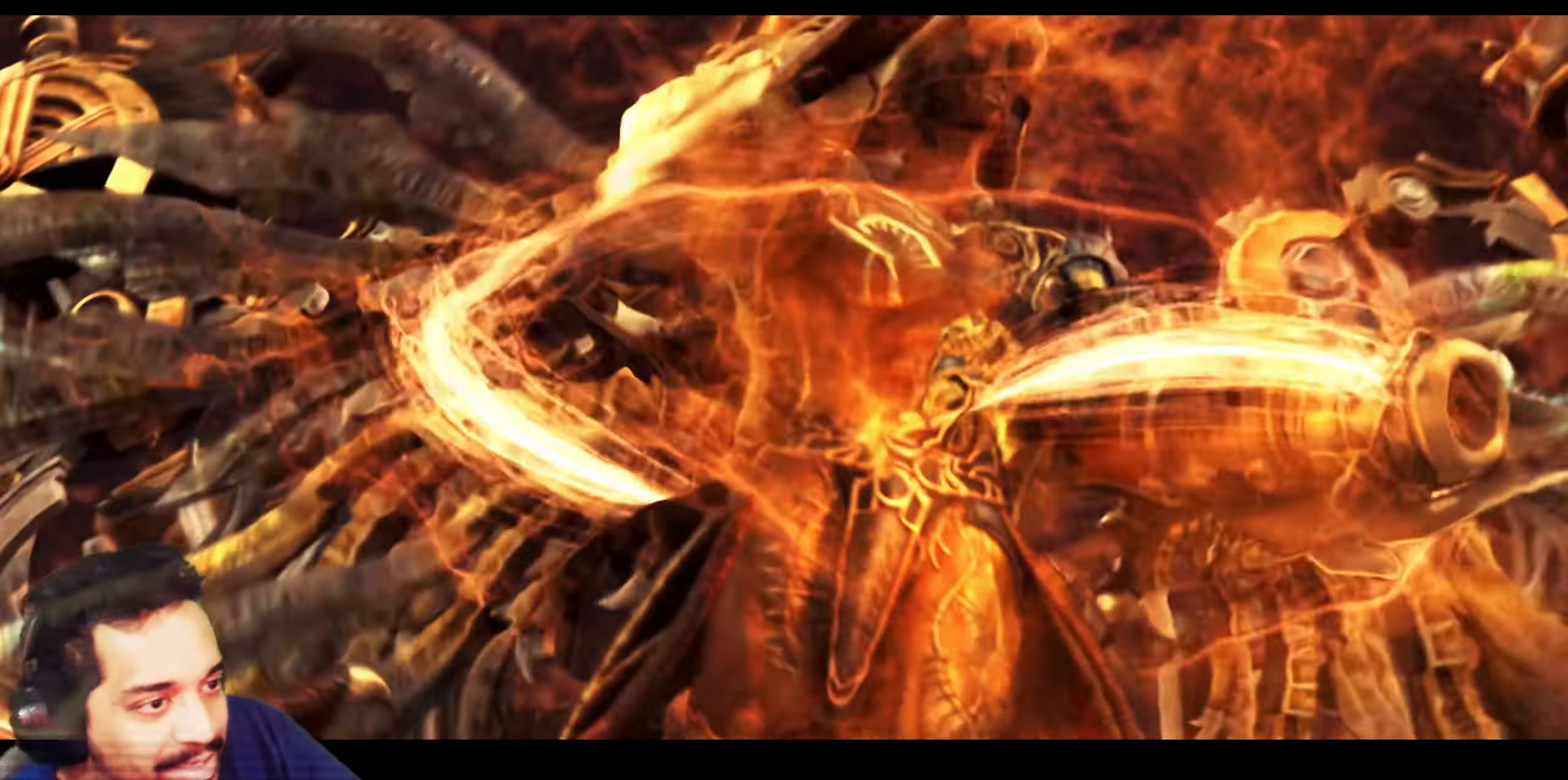
{"buttons": [], "left_stick": "center", "right_stick": "center", "events": []}
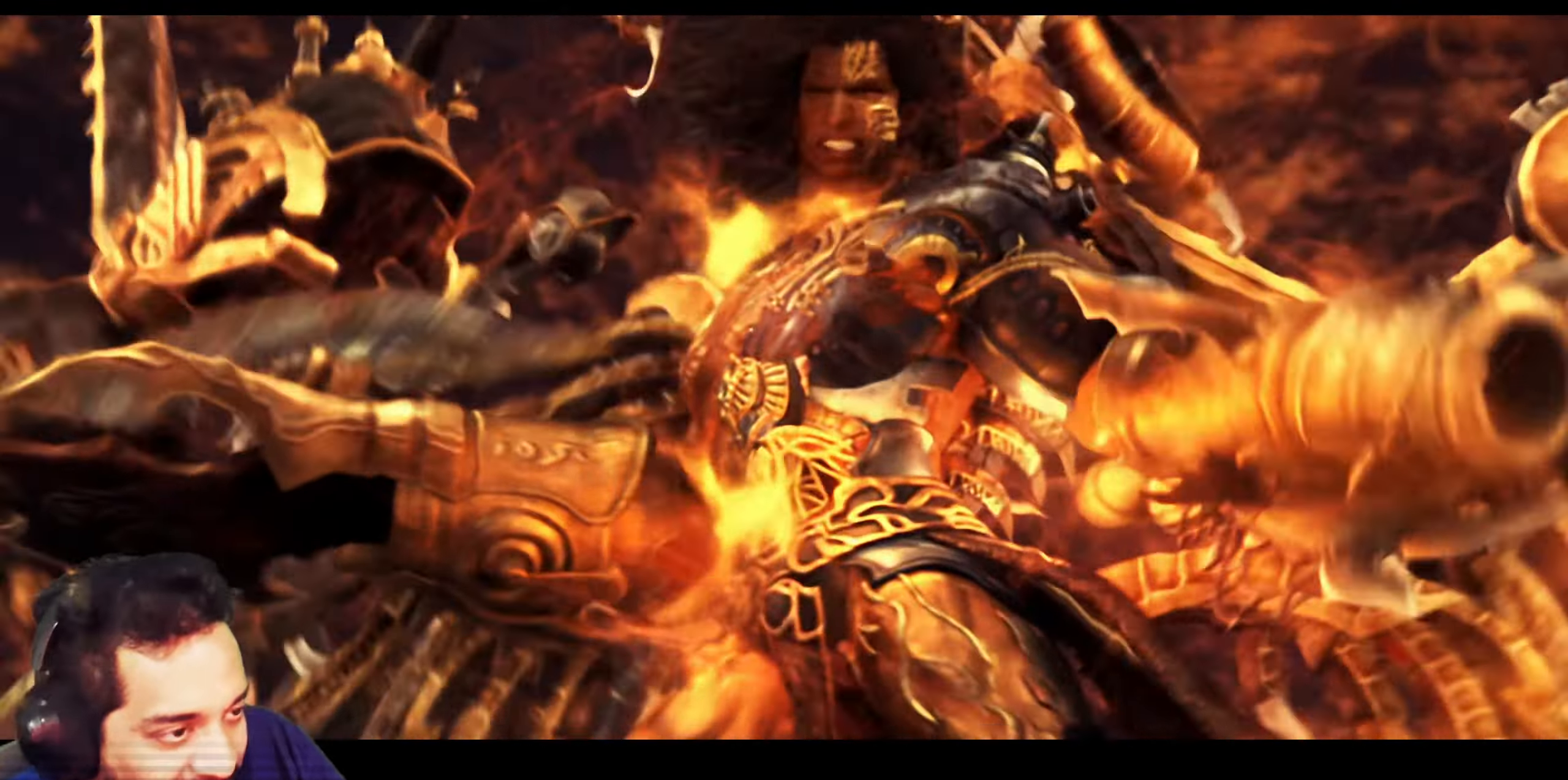
{"buttons": [], "left_stick": "center", "right_stick": "center", "events": []}
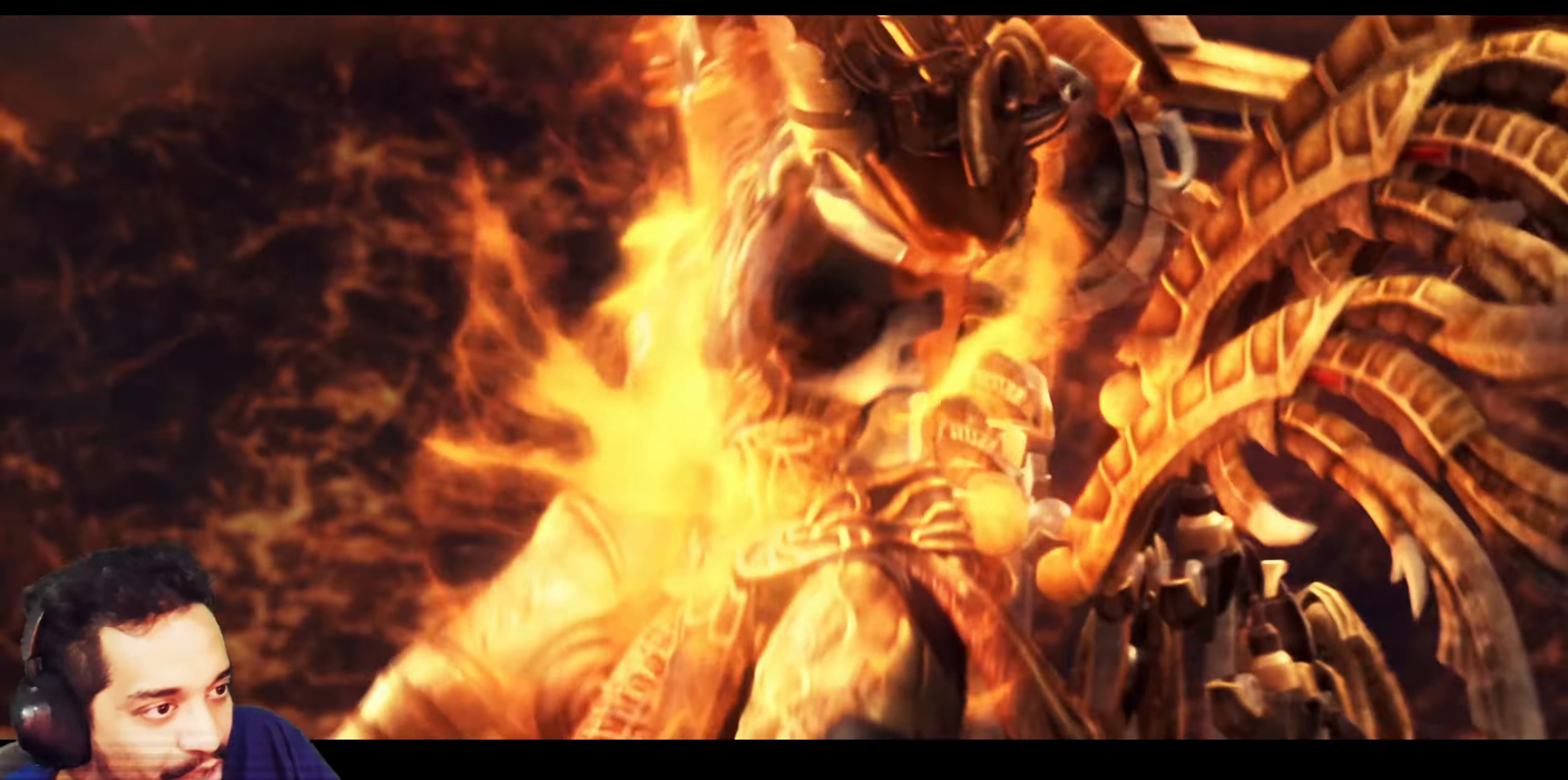
{"buttons": [], "left_stick": "center", "right_stick": "center", "events": []}